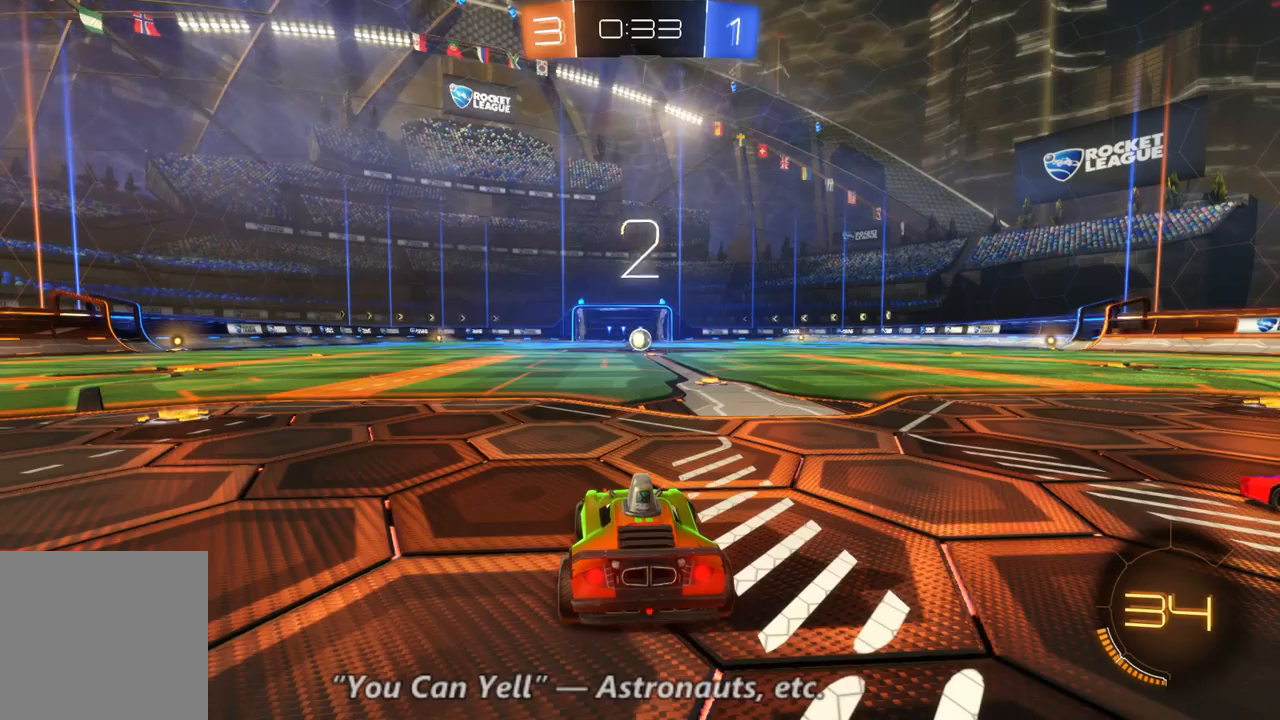
Gameplay with a controller (Xbox layout); each line is a JSON object with the inputs held at the frame after it (dt_ms = milliseconds from this image to that frame). "events" lists button and stick changes between this image and that frame as [ms after this image, input, new state], when the widget could be followed in between. Not read: A L3 R3.
{"dt_ms": 500, "buttons": ["B", "R2"], "left_stick": "center", "right_stick": "center", "events": [[333, "R2", "down"], [500, "B", "down"]]}
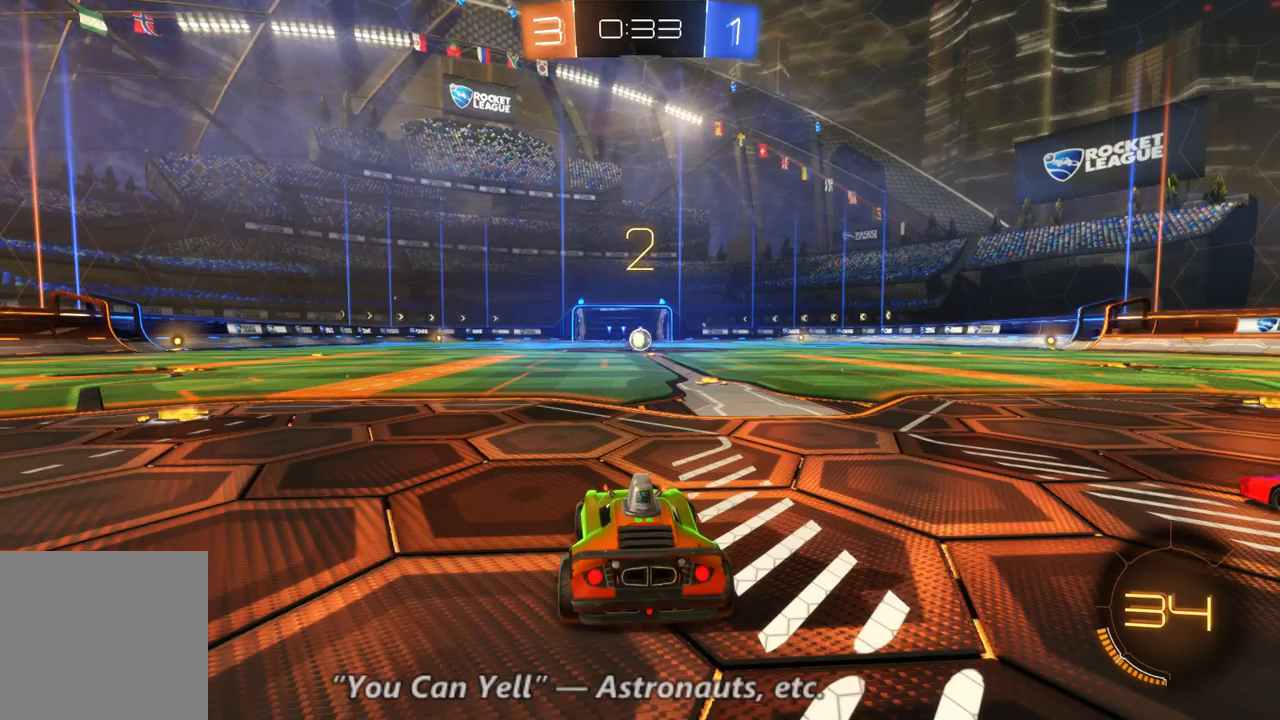
{"dt_ms": 500, "buttons": ["B", "R2"], "left_stick": "center", "right_stick": "center", "events": []}
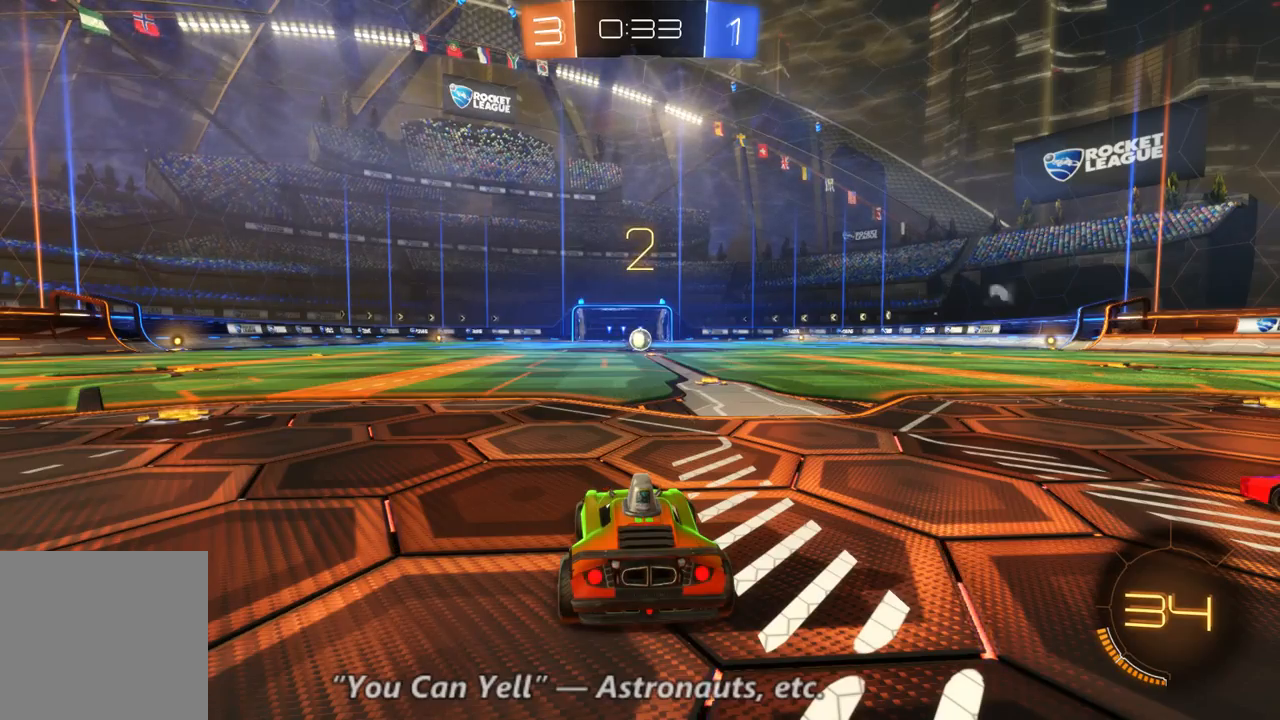
{"dt_ms": 500, "buttons": ["B", "R2"], "left_stick": "center", "right_stick": "center", "events": []}
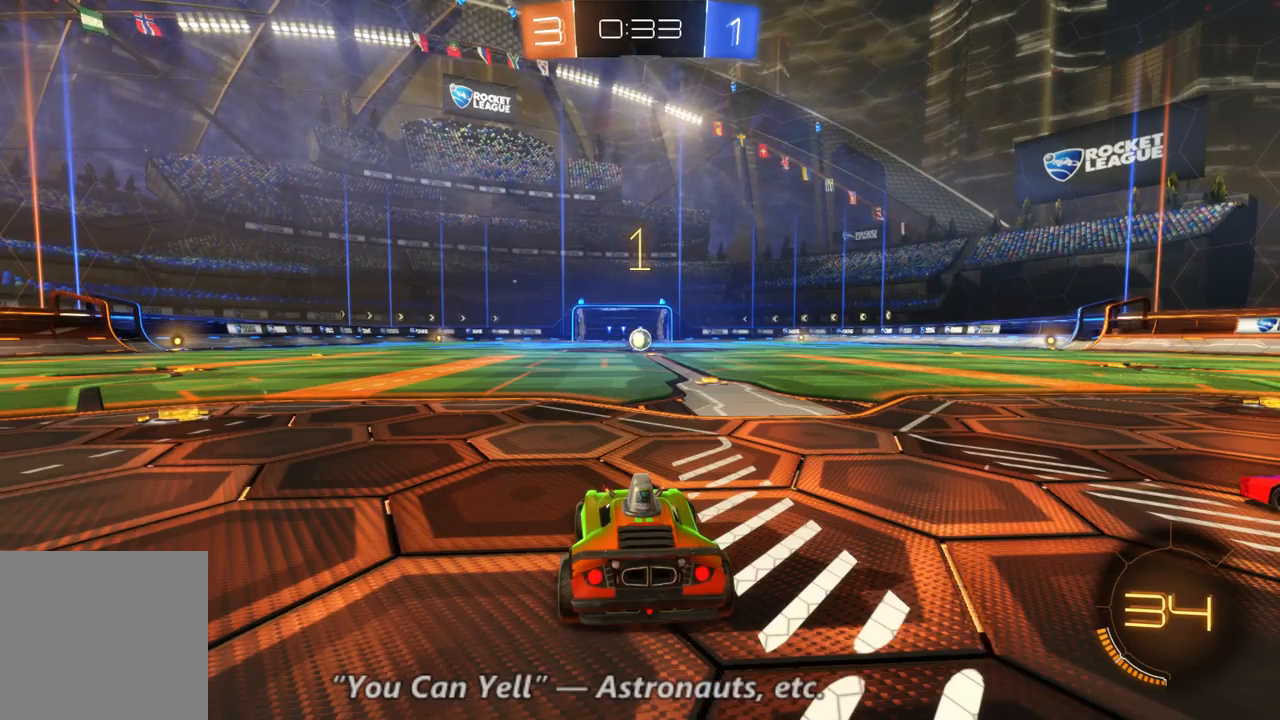
{"dt_ms": 500, "buttons": ["B", "R2"], "left_stick": "right", "right_stick": "center", "events": [[400, "left_stick", "right"]]}
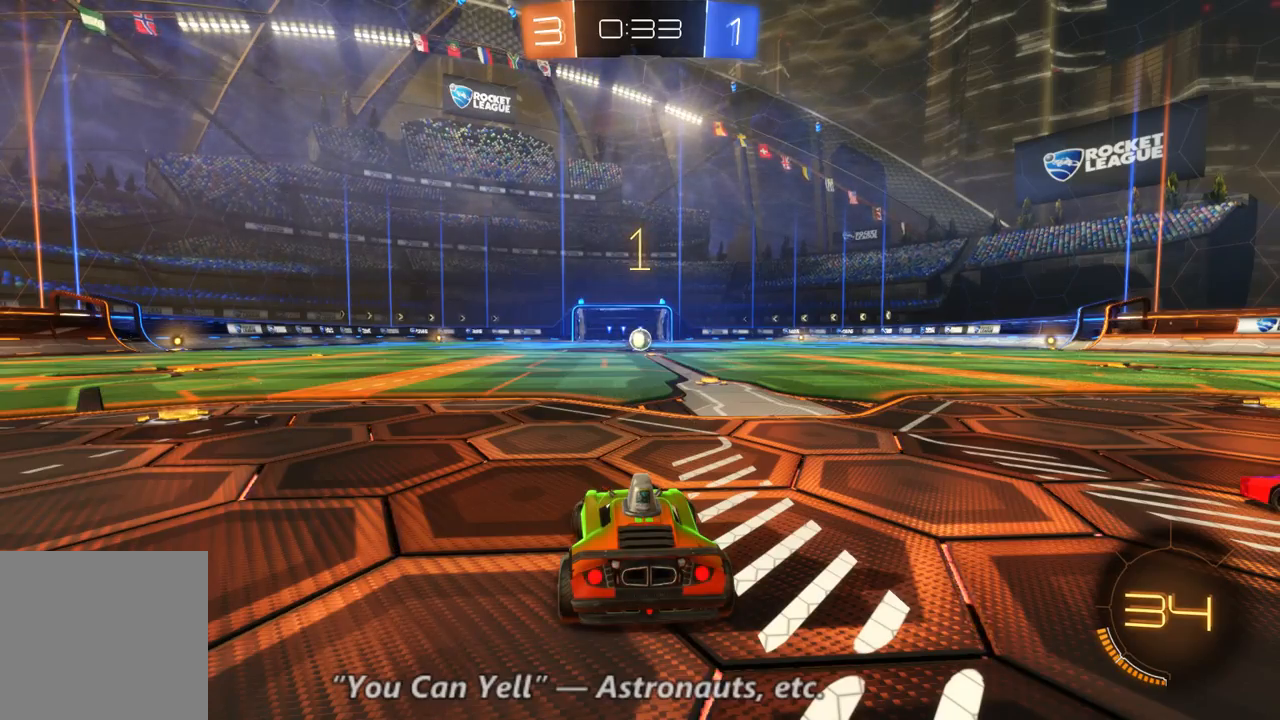
{"dt_ms": 500, "buttons": ["B", "R2"], "left_stick": "center", "right_stick": "center", "events": [[100, "left_stick", "center"], [300, "left_stick", "right"], [467, "left_stick", "center"]]}
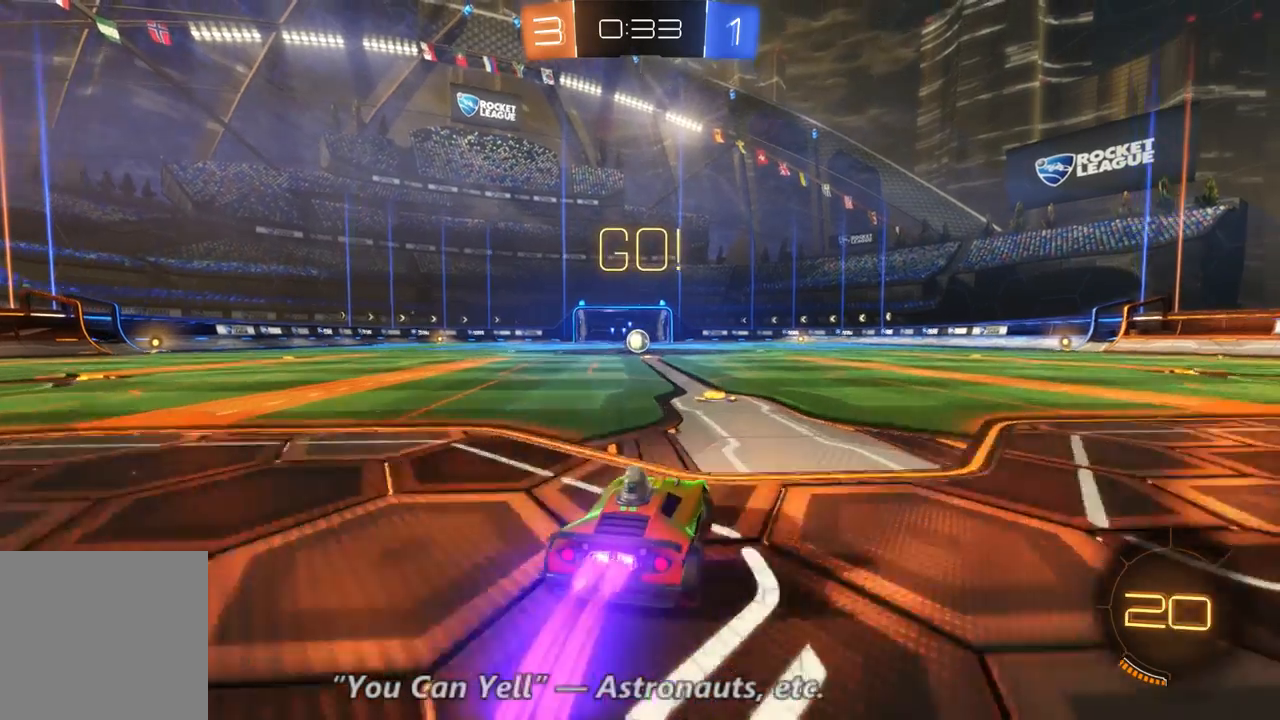
{"dt_ms": 500, "buttons": ["B", "R2"], "left_stick": "up-left", "right_stick": "center", "events": [[200, "left_stick", "up-left"], [300, "left_stick", "center"], [433, "left_stick", "up-left"]]}
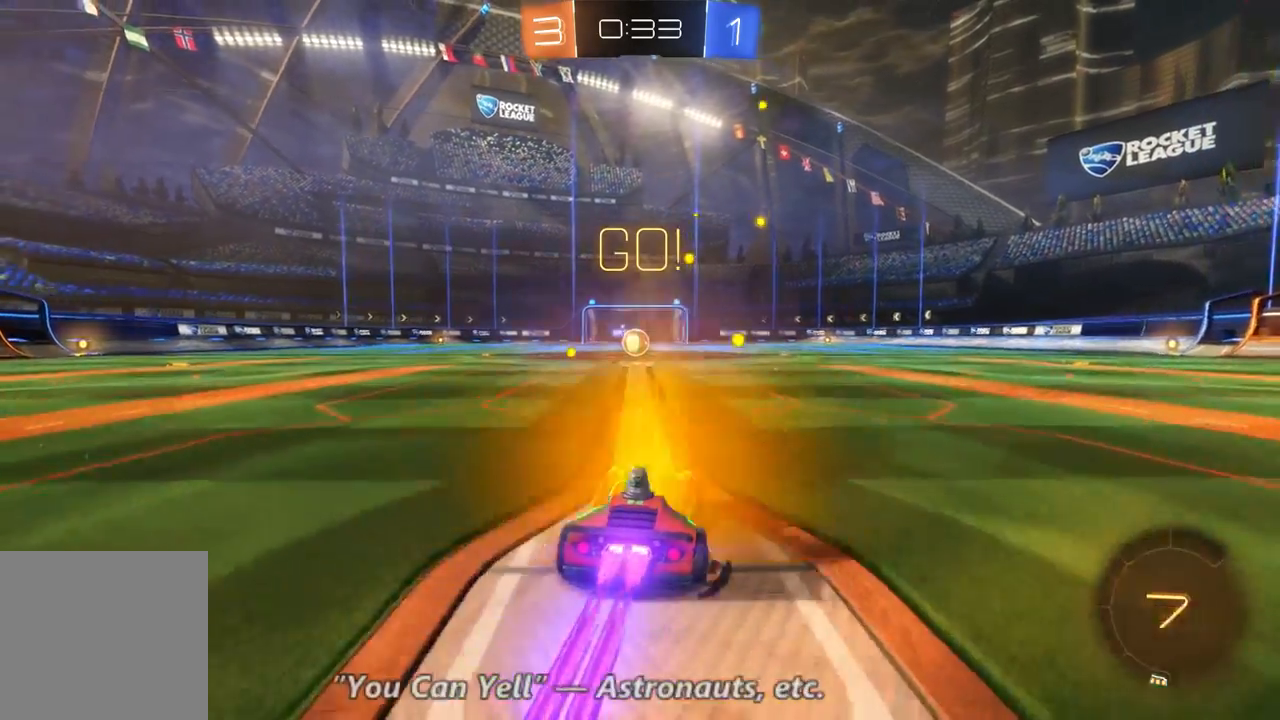
{"dt_ms": 1000, "buttons": ["B", "R2"], "left_stick": "center", "right_stick": "center", "events": [[67, "left_stick", "center"], [167, "left_stick", "left"], [367, "left_stick", "center"], [500, "left_stick", "left"], [633, "left_stick", "center"], [733, "left_stick", "up-right"], [833, "left_stick", "center"]]}
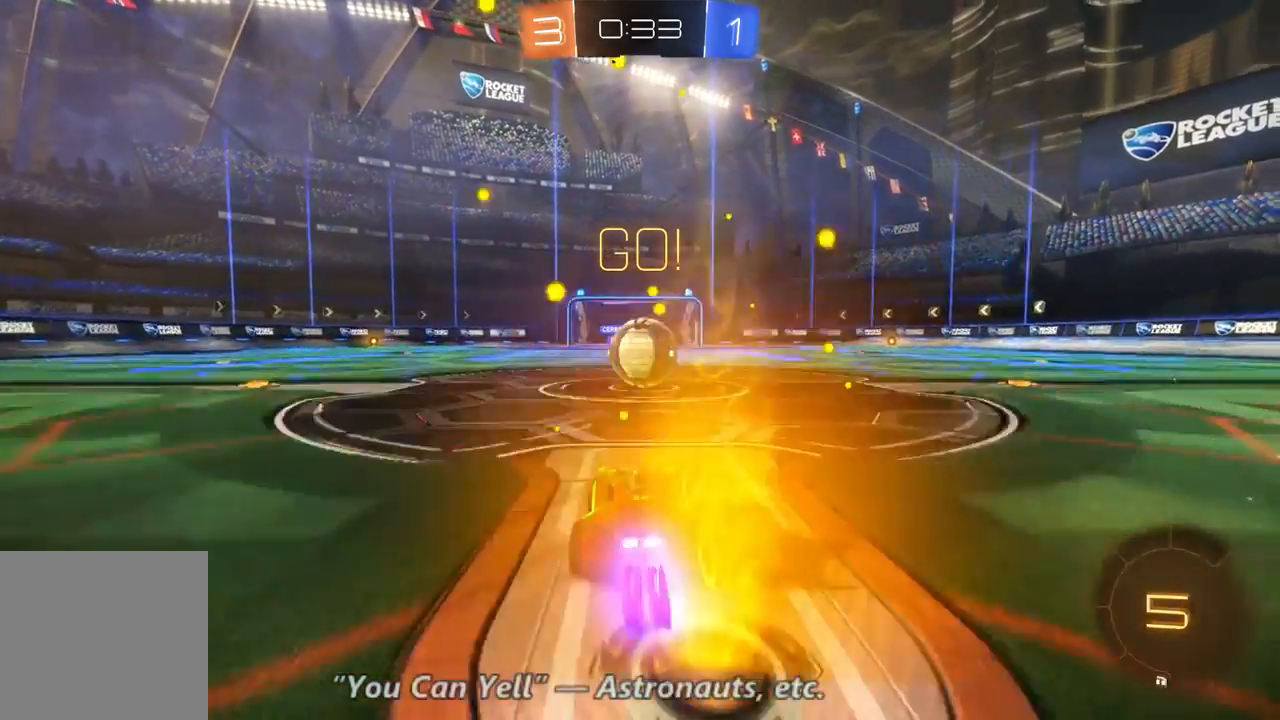
{"dt_ms": 500, "buttons": ["R2"], "left_stick": "up-right", "right_stick": "center", "events": [[67, "B", "up"], [167, "left_stick", "up"], [367, "left_stick", "up-right"]]}
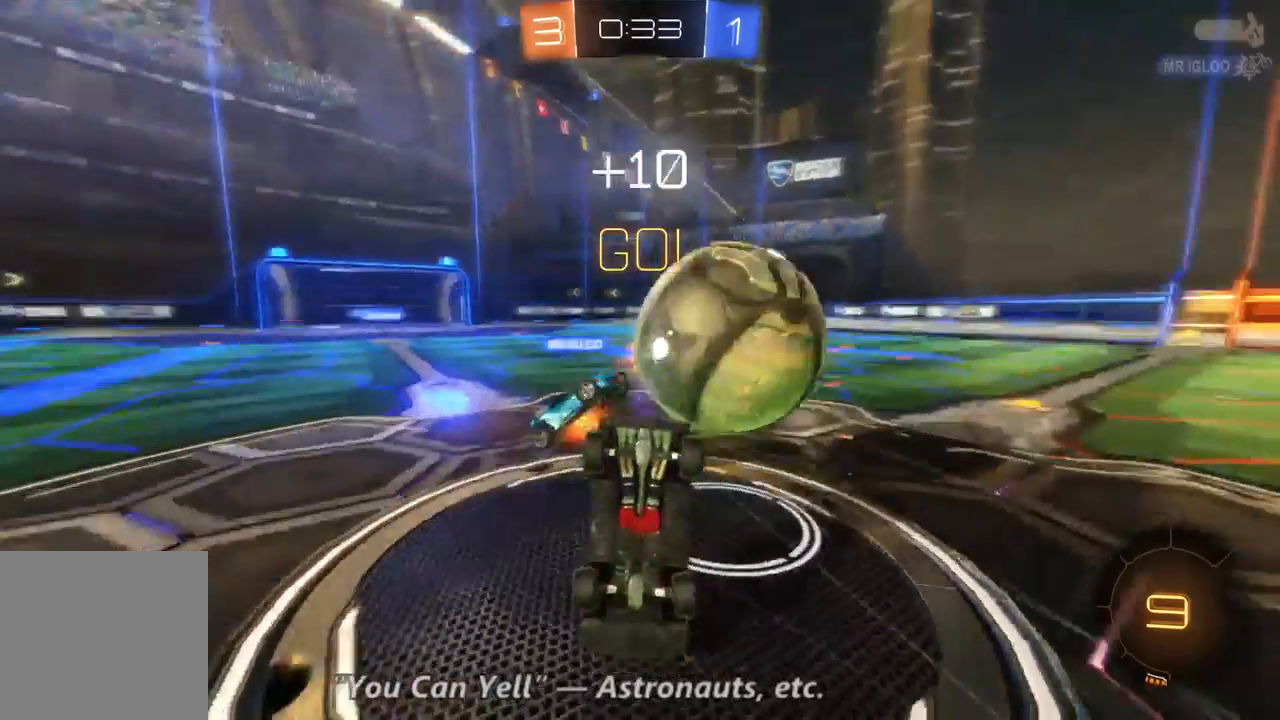
{"dt_ms": 500, "buttons": ["R2"], "left_stick": "center", "right_stick": "center", "events": [[467, "left_stick", "center"]]}
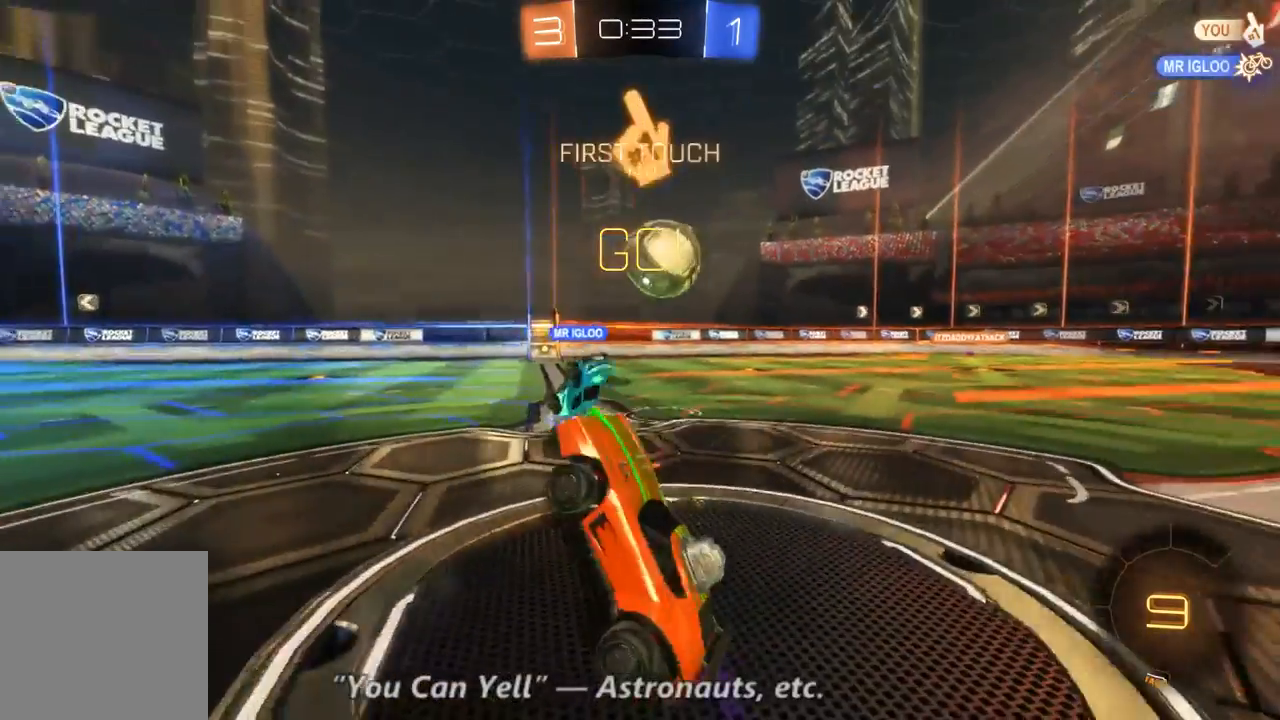
{"dt_ms": 500, "buttons": ["R2"], "left_stick": "right", "right_stick": "center", "events": [[67, "left_stick", "right"]]}
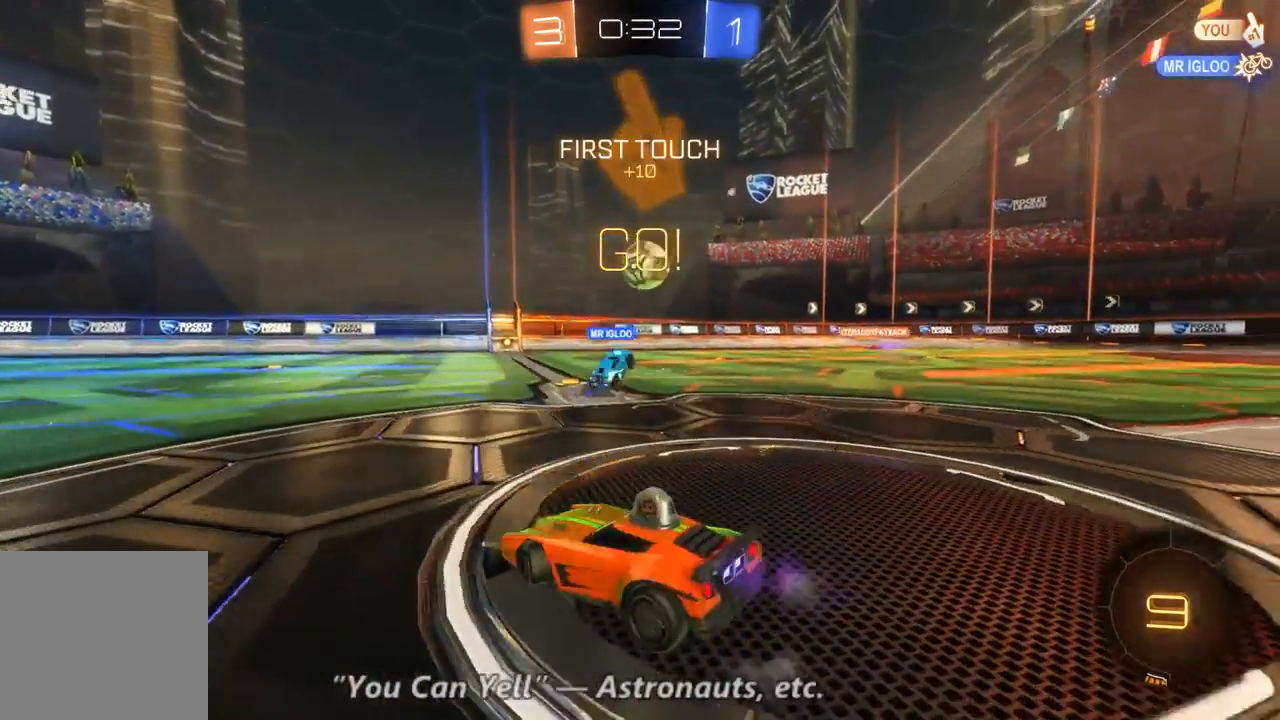
{"dt_ms": 500, "buttons": ["R2"], "left_stick": "center", "right_stick": "center", "events": [[500, "left_stick", "center"]]}
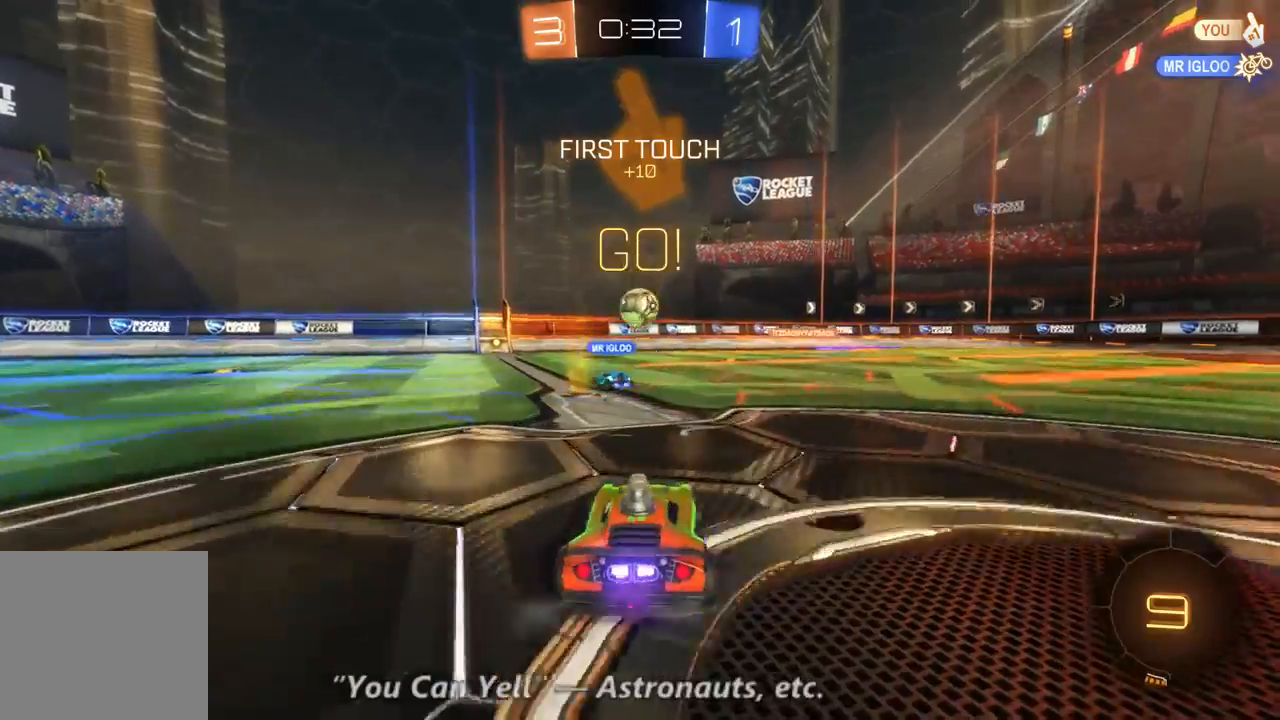
{"dt_ms": 500, "buttons": ["R2"], "left_stick": "right", "right_stick": "center", "events": [[33, "left_stick", "up-left"], [133, "left_stick", "center"], [333, "left_stick", "right"]]}
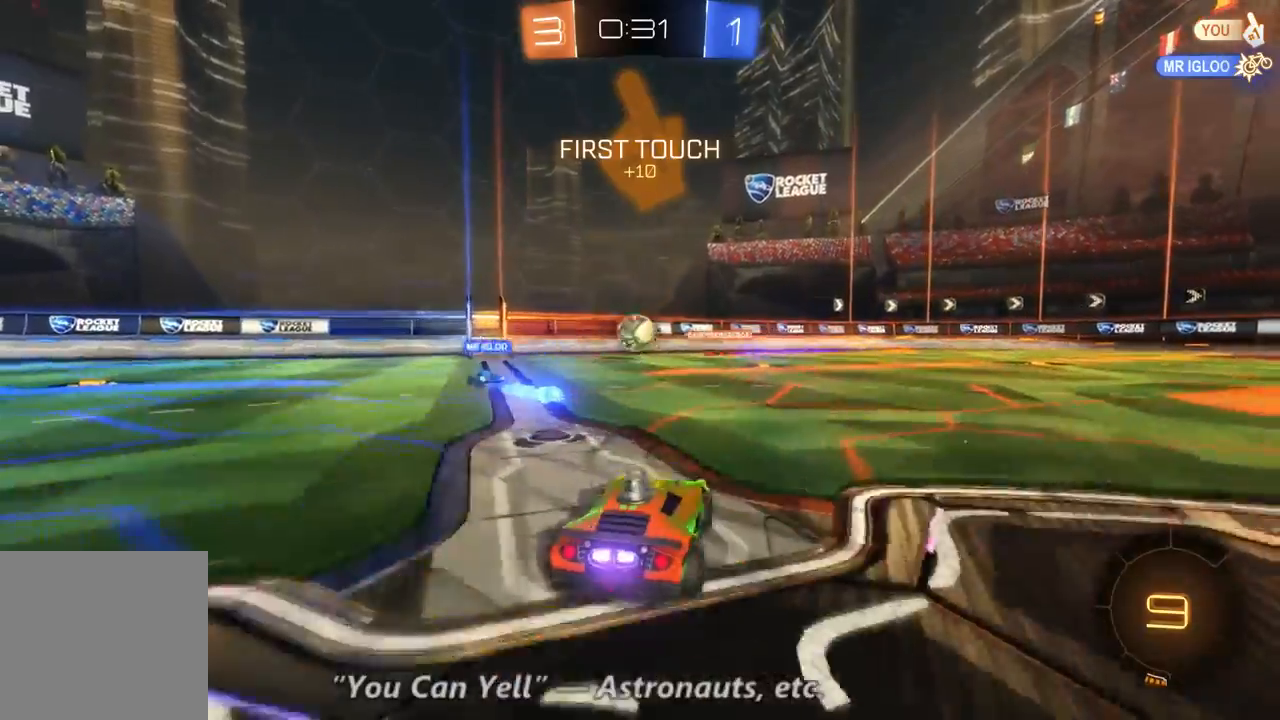
{"dt_ms": 500, "buttons": ["R2"], "left_stick": "center", "right_stick": "center", "events": [[267, "left_stick", "center"]]}
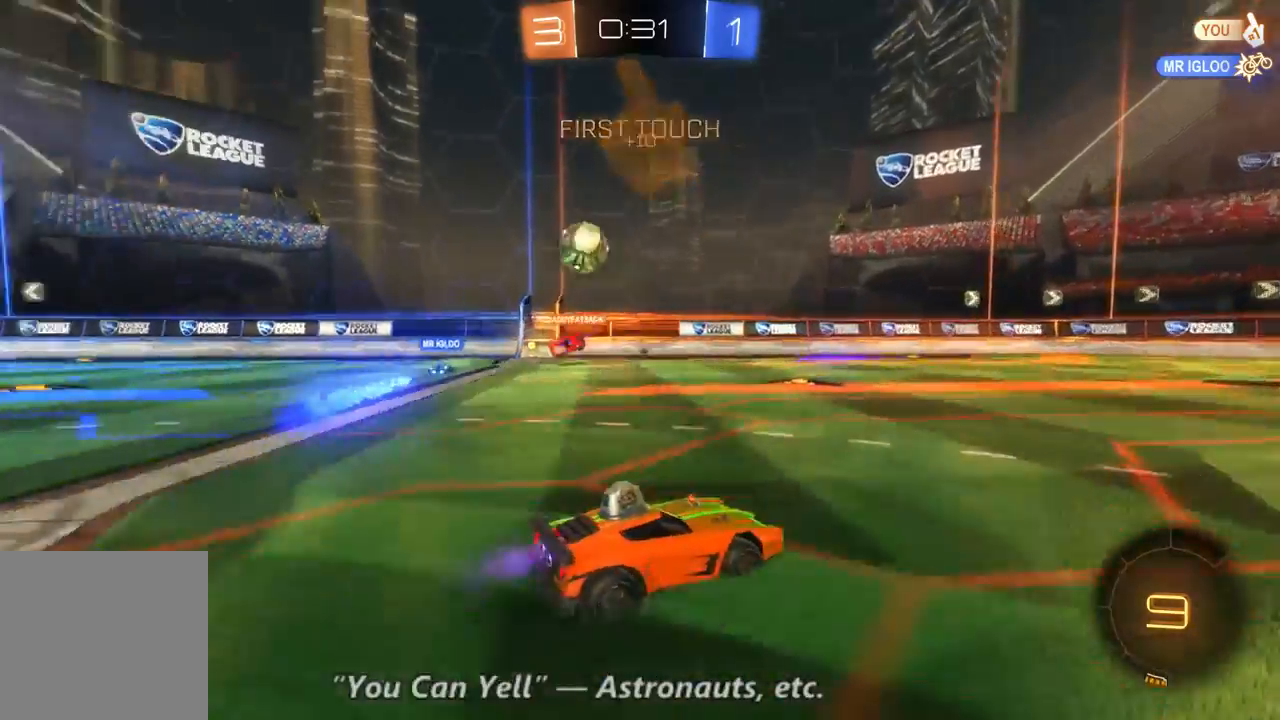
{"dt_ms": 500, "buttons": ["R2"], "left_stick": "center", "right_stick": "center", "events": [[33, "left_stick", "left"], [433, "left_stick", "center"]]}
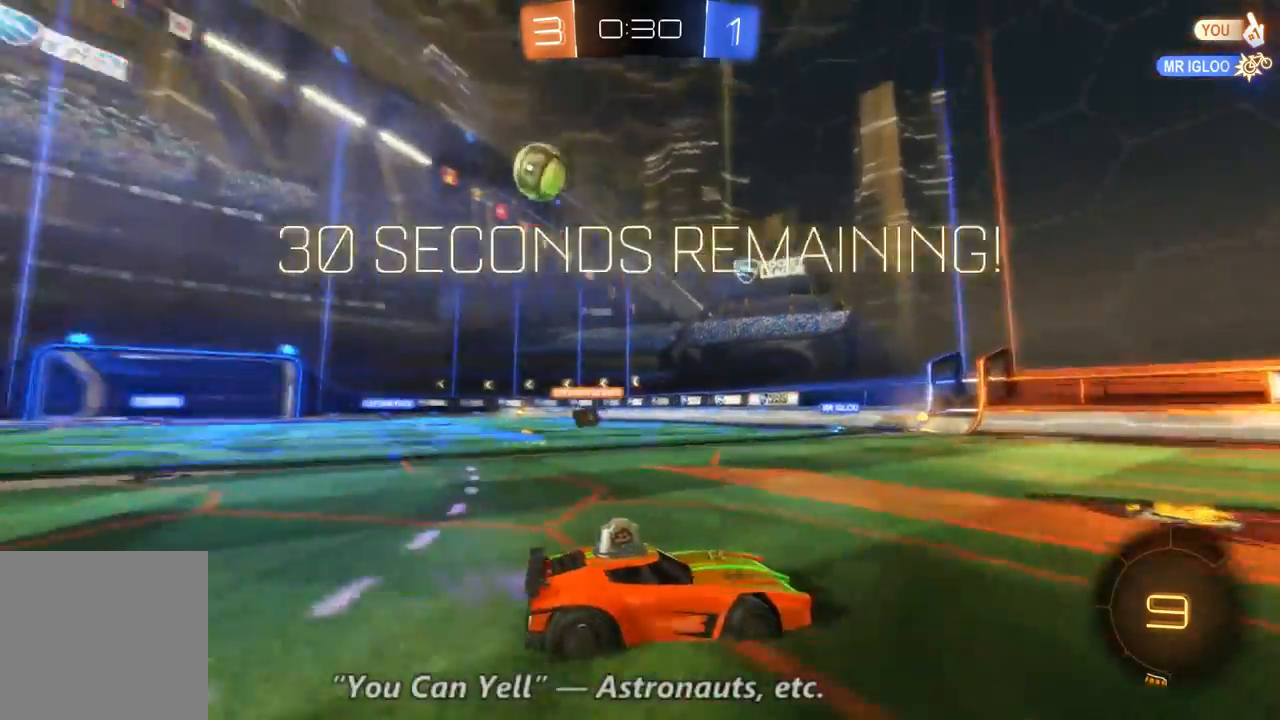
{"dt_ms": 500, "buttons": ["R2"], "left_stick": "left", "right_stick": "center", "events": [[33, "left_stick", "left"]]}
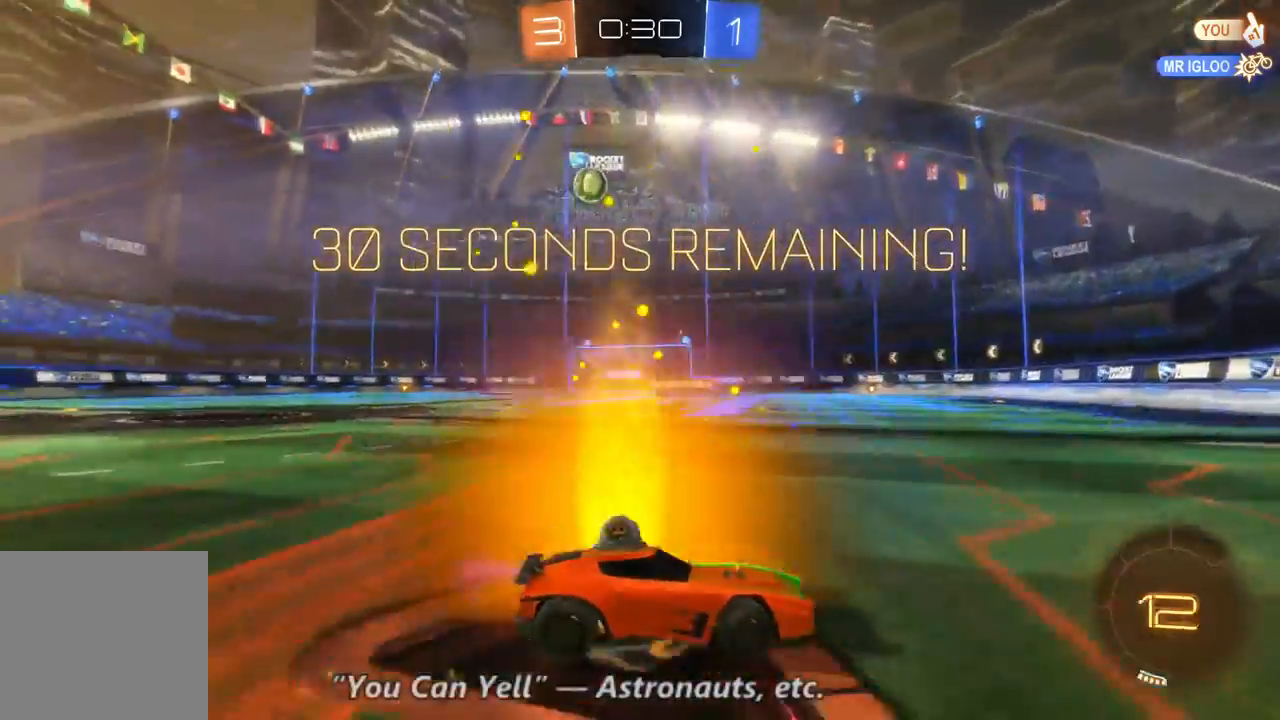
{"dt_ms": 500, "buttons": ["B", "R2"], "left_stick": "center", "right_stick": "center", "events": [[133, "left_stick", "center"], [167, "Y", "down"], [233, "Y", "up"], [433, "B", "down"]]}
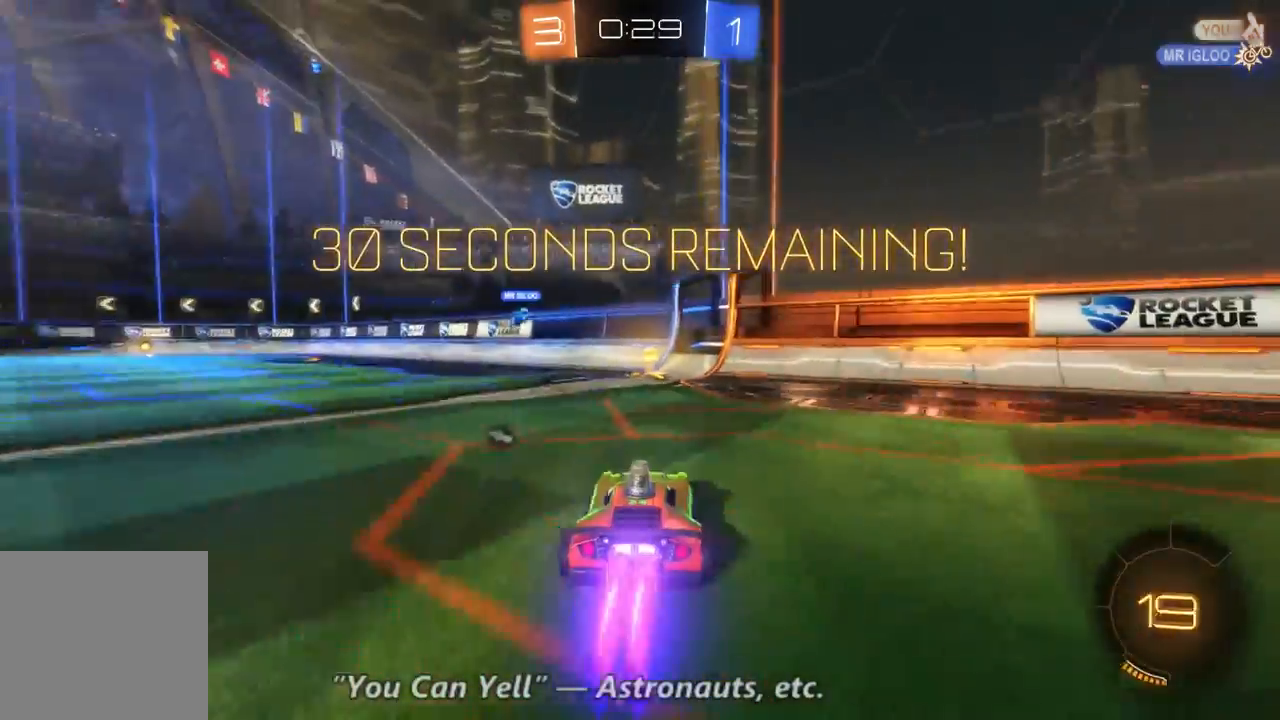
{"dt_ms": 500, "buttons": ["Y", "R2"], "left_stick": "left", "right_stick": "center", "events": [[367, "B", "up"], [433, "left_stick", "left"], [467, "Y", "down"]]}
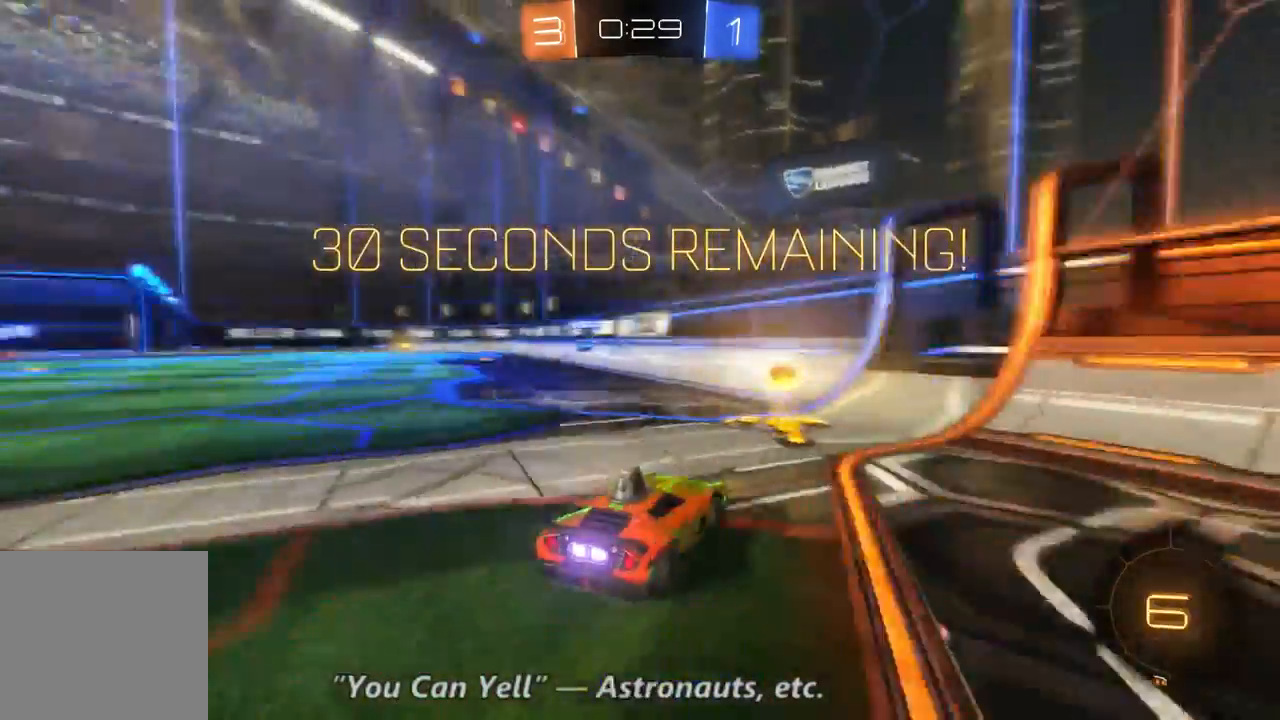
{"dt_ms": 500, "buttons": ["R2"], "left_stick": "left", "right_stick": "center", "events": [[100, "Y", "up"]]}
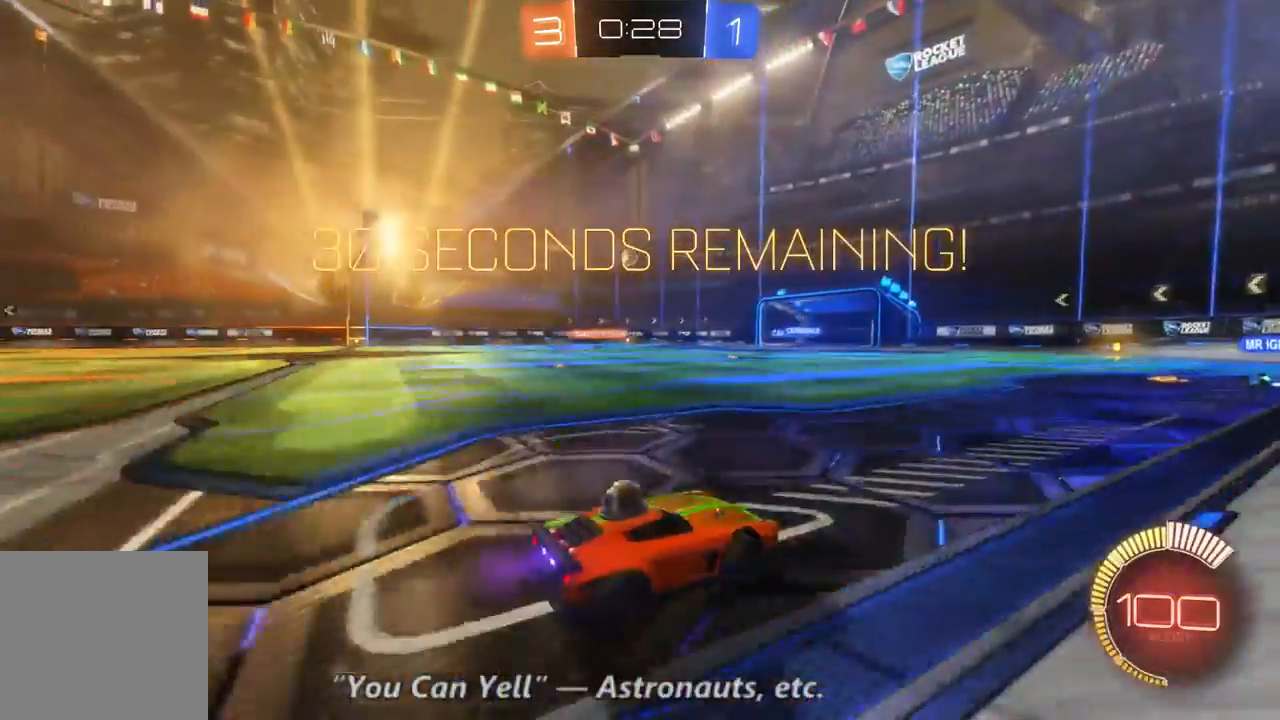
{"dt_ms": 500, "buttons": ["R2"], "left_stick": "left", "right_stick": "center", "events": []}
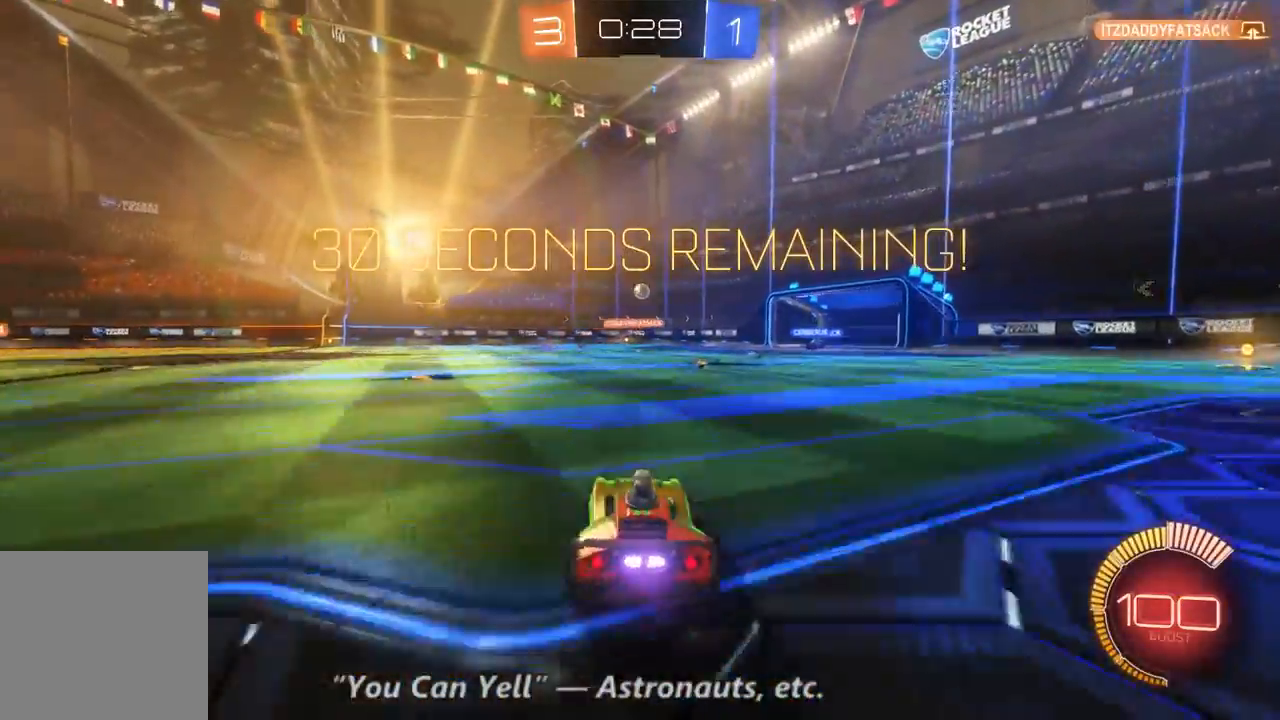
{"dt_ms": 500, "buttons": ["R2"], "left_stick": "up-left", "right_stick": "center", "events": [[133, "left_stick", "up-left"]]}
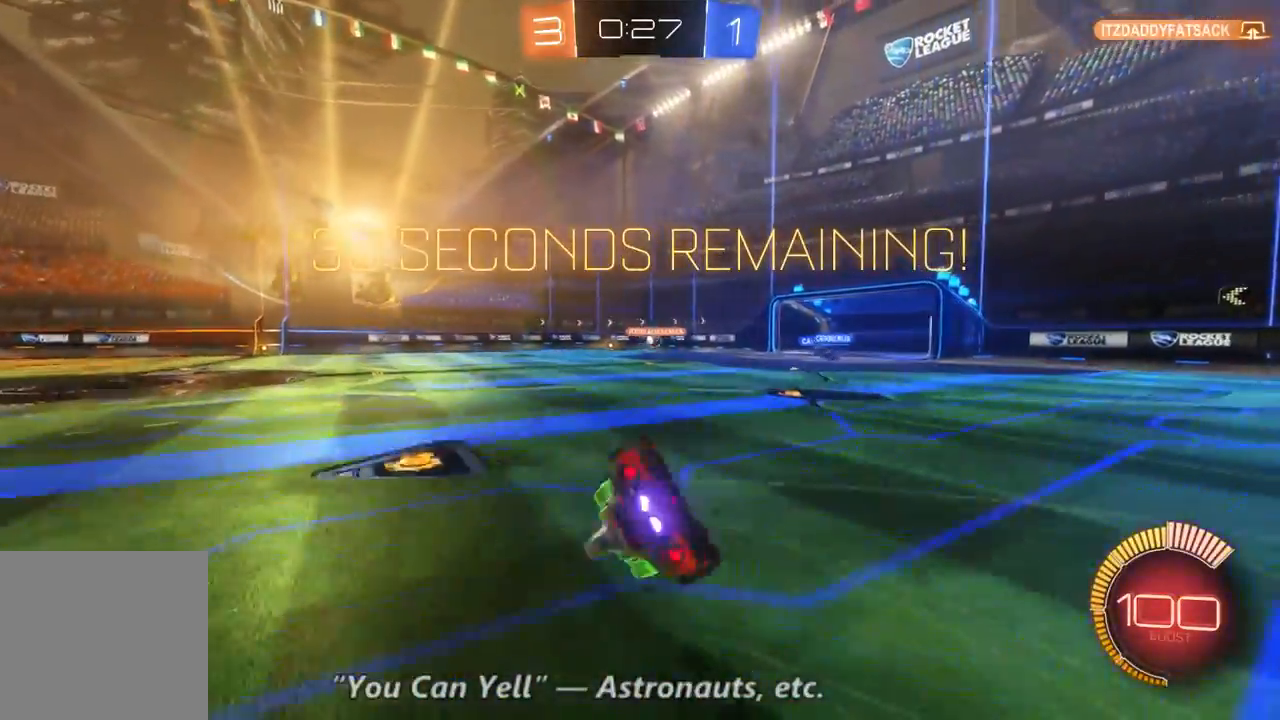
{"dt_ms": 500, "buttons": ["R2"], "left_stick": "center", "right_stick": "center", "events": [[100, "left_stick", "center"]]}
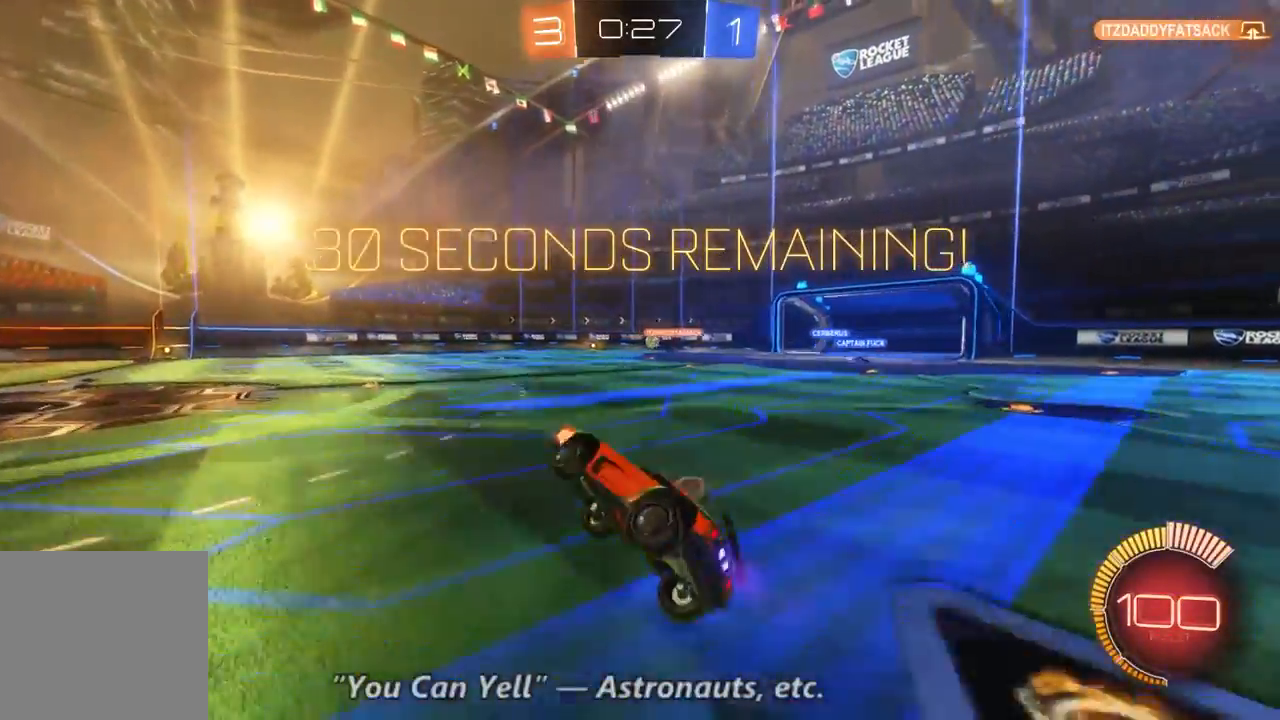
{"dt_ms": 500, "buttons": ["R2"], "left_stick": "left", "right_stick": "center", "events": [[367, "left_stick", "left"]]}
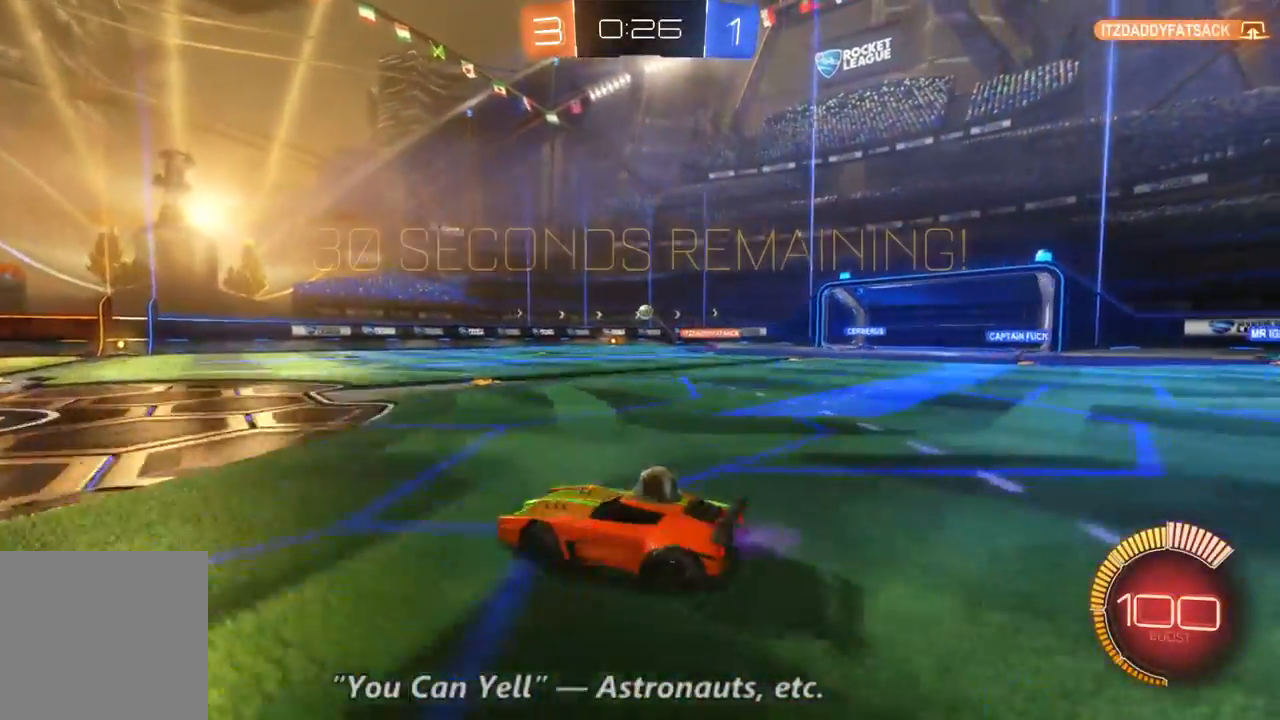
{"dt_ms": 1000, "buttons": ["R2"], "left_stick": "left", "right_stick": "center", "events": [[100, "left_stick", "center"], [333, "left_stick", "right"], [533, "left_stick", "center"], [600, "left_stick", "left"]]}